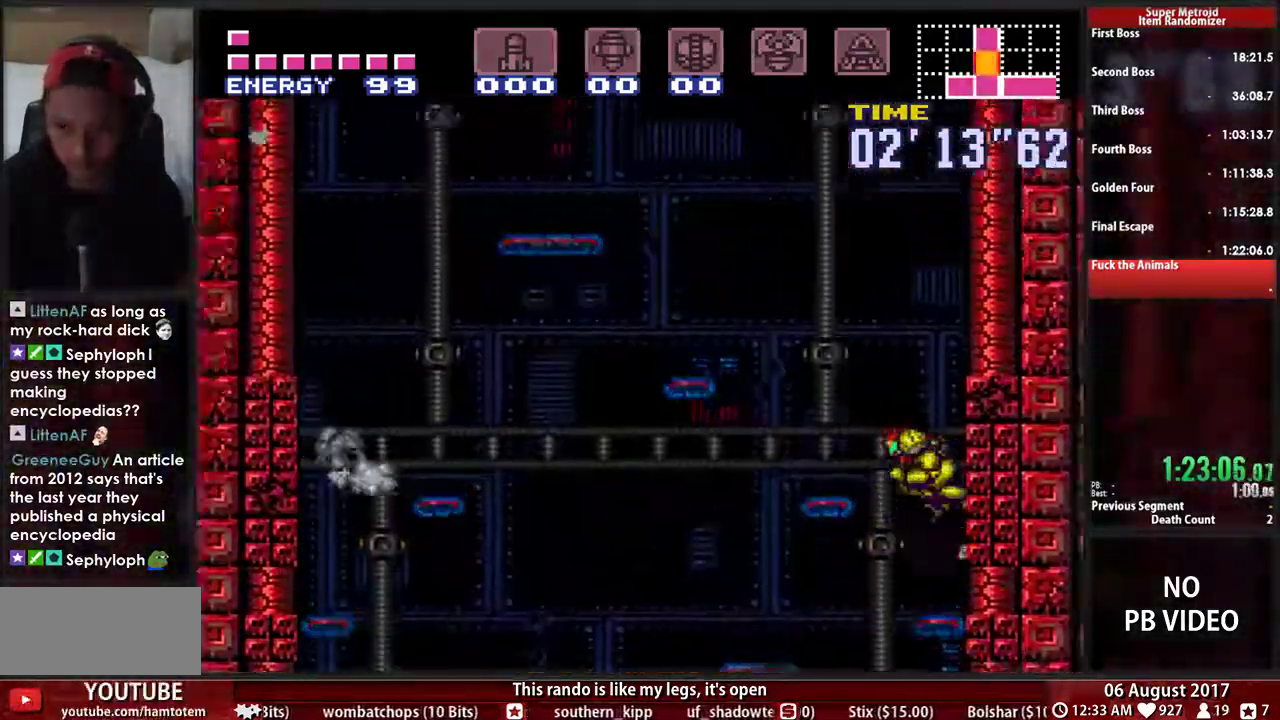
Gameplay with a controller (Nintendo layout); each line is a JSON object with the inputs held at the frame after it. Not read: L3 R3 SELECT START.
{"buttons": ["A", "DPAD_LEFT"]}
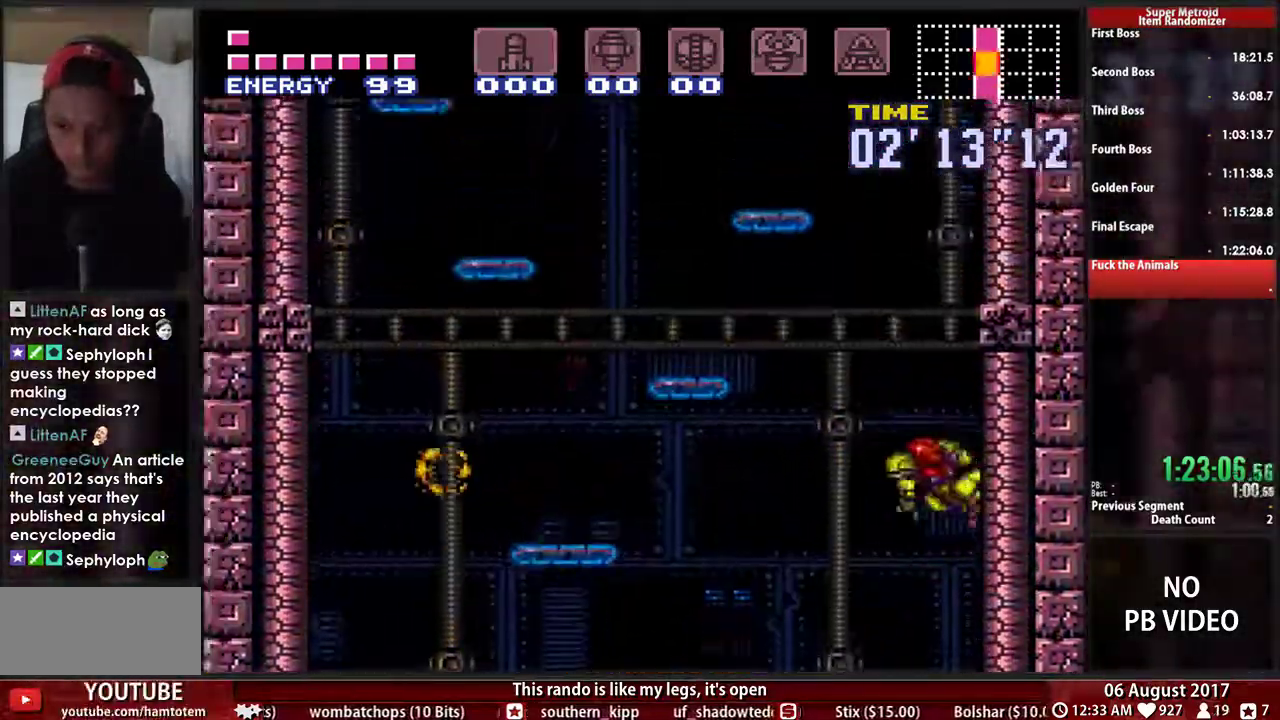
{"buttons": ["A", "DPAD_RIGHT"]}
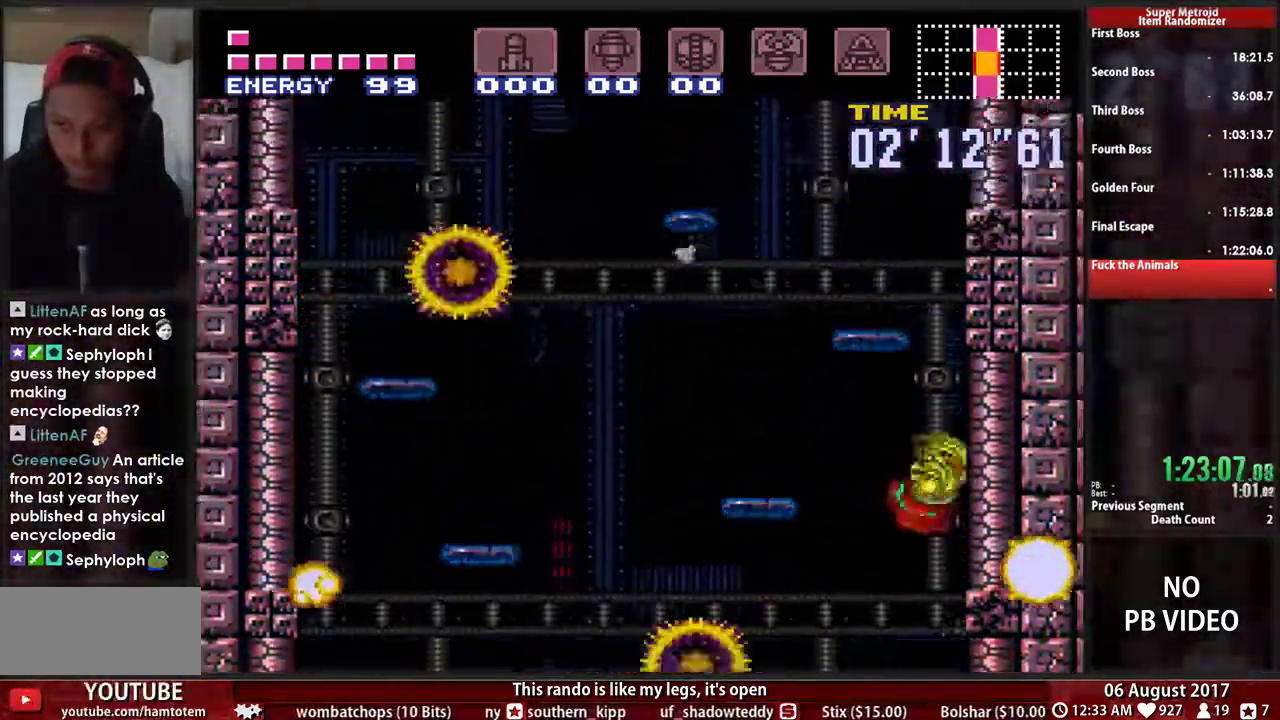
{"buttons": ["A", "DPAD_LEFT"]}
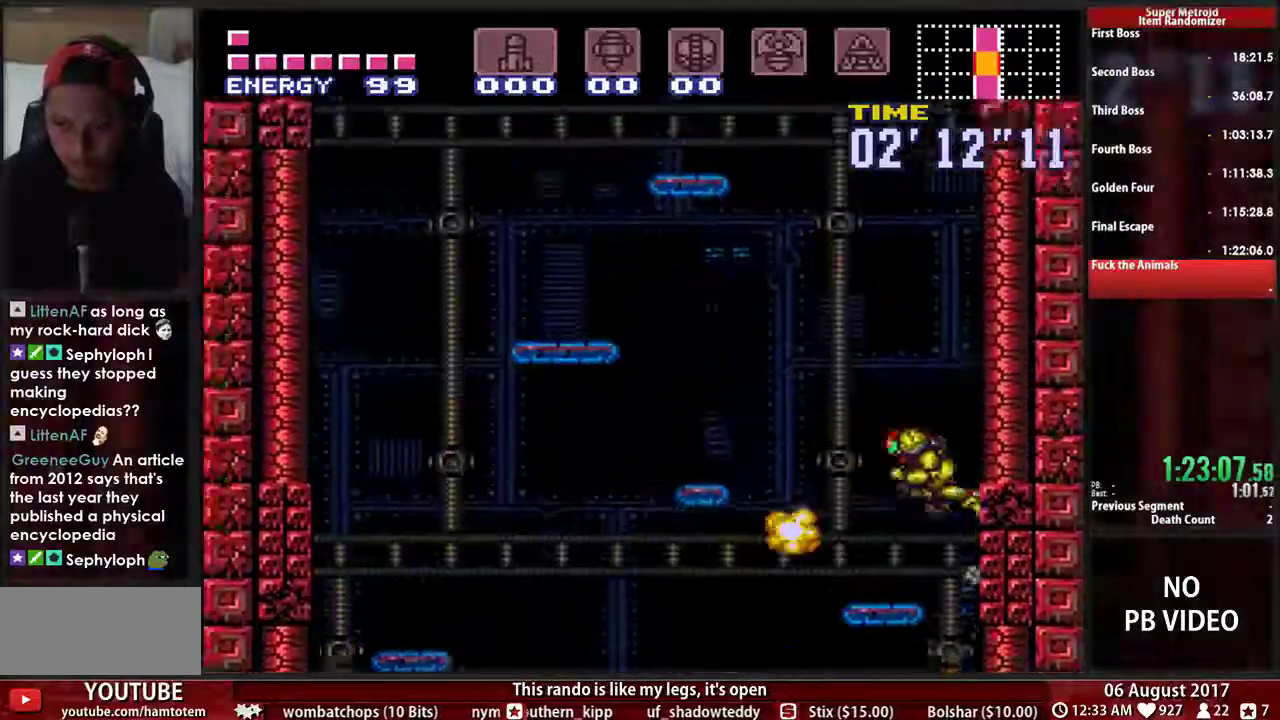
{"buttons": ["A", "DPAD_RIGHT"]}